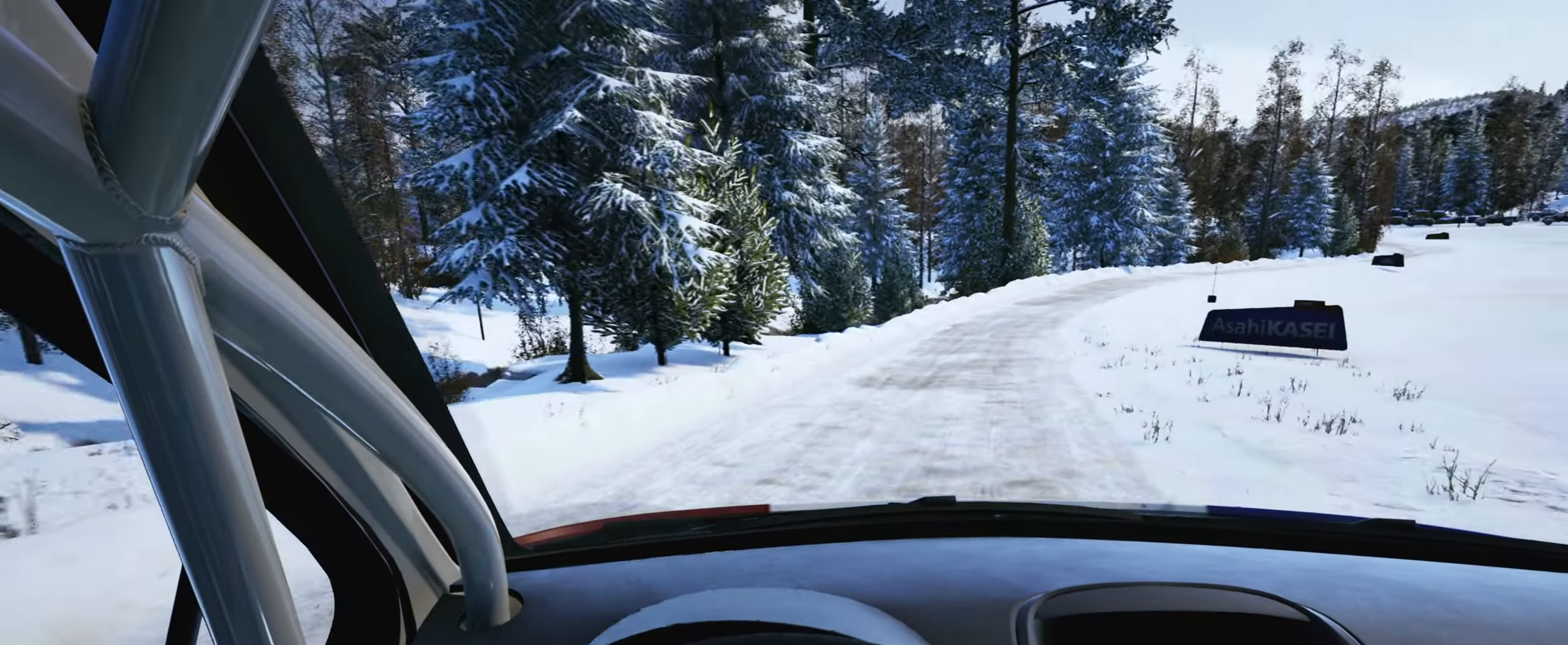
Gameplay with a controller (Xbox layout); each line is a JSON object with the inputs held at the frame after it. "events" lists button and stick changes between this image and that frame as [ms after this image, input, new state], when the widget could be followed in between. Not read: L3 R3 right_stick.
{"buttons": [], "left_stick": "right", "events": [[184, "left_stick", "right"], [317, "left_stick", "center"], [500, "left_stick", "right"]]}
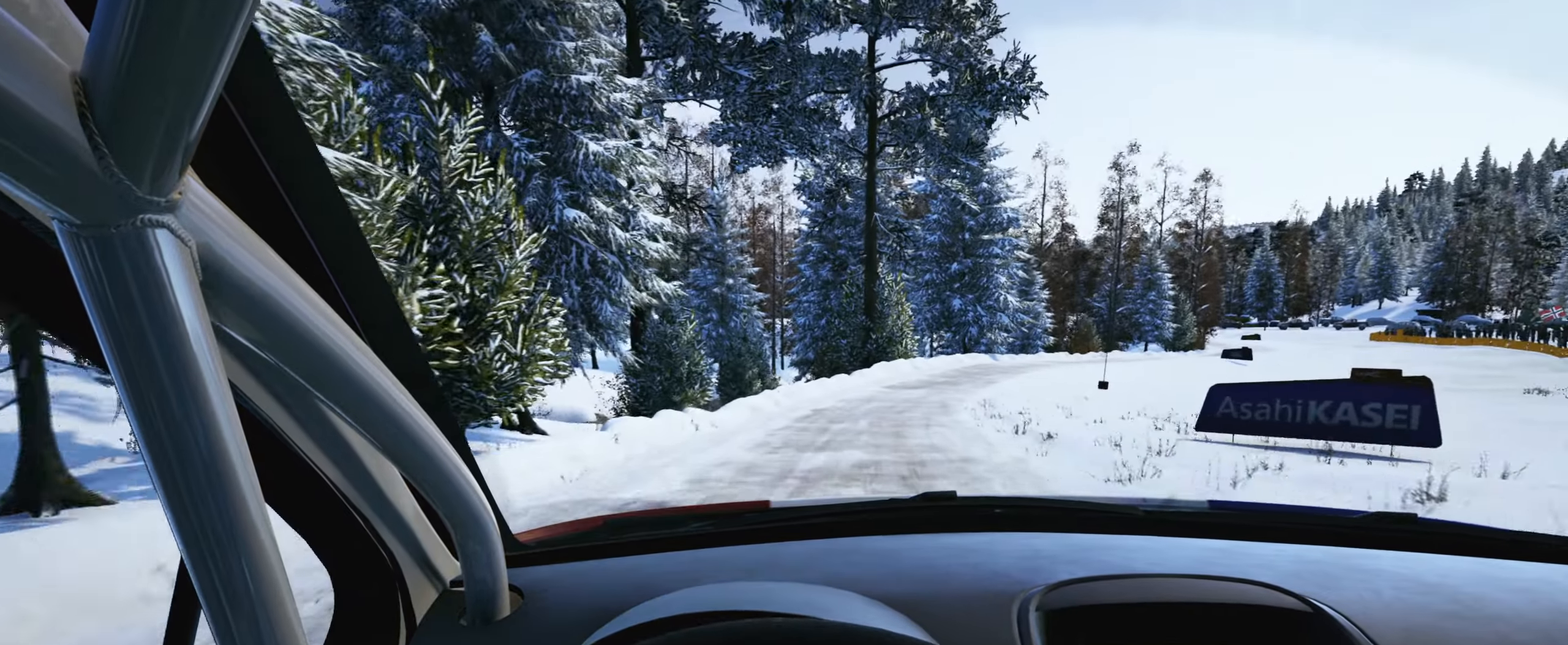
{"buttons": [], "left_stick": "right", "events": [[217, "R1", "down"], [284, "R1", "up"], [284, "left_stick", "center"], [467, "left_stick", "right"]]}
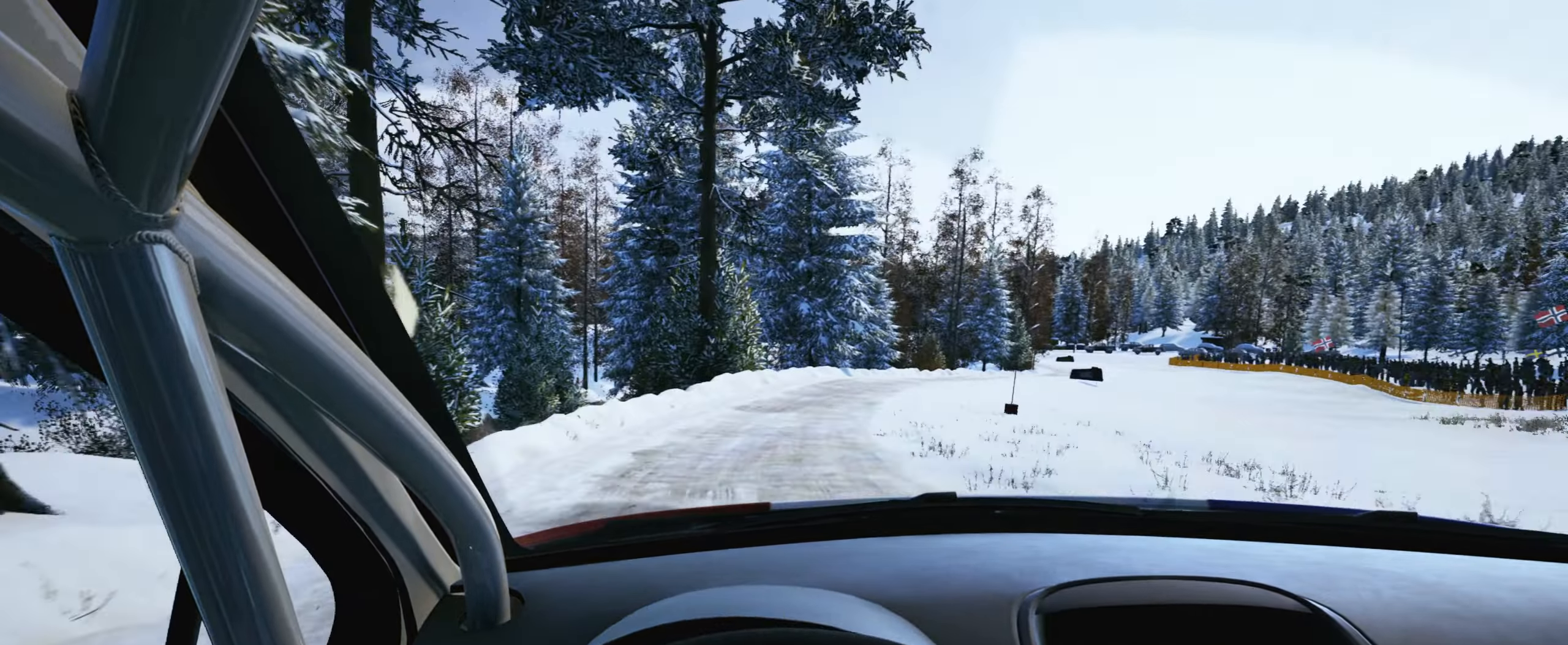
{"buttons": [], "left_stick": "right", "events": [[167, "left_stick", "center"], [467, "left_stick", "right"]]}
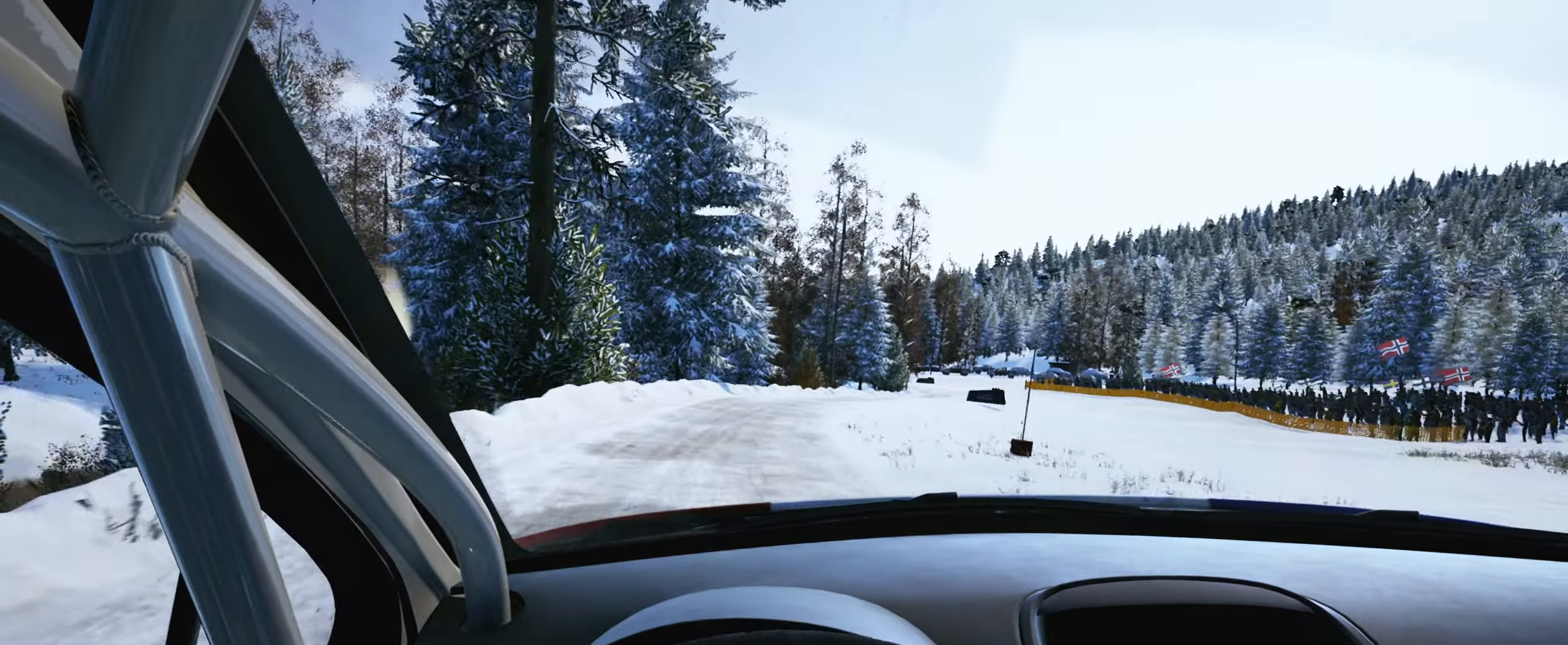
{"buttons": ["R1"], "left_stick": "center", "events": [[300, "left_stick", "center"], [433, "R1", "down"]]}
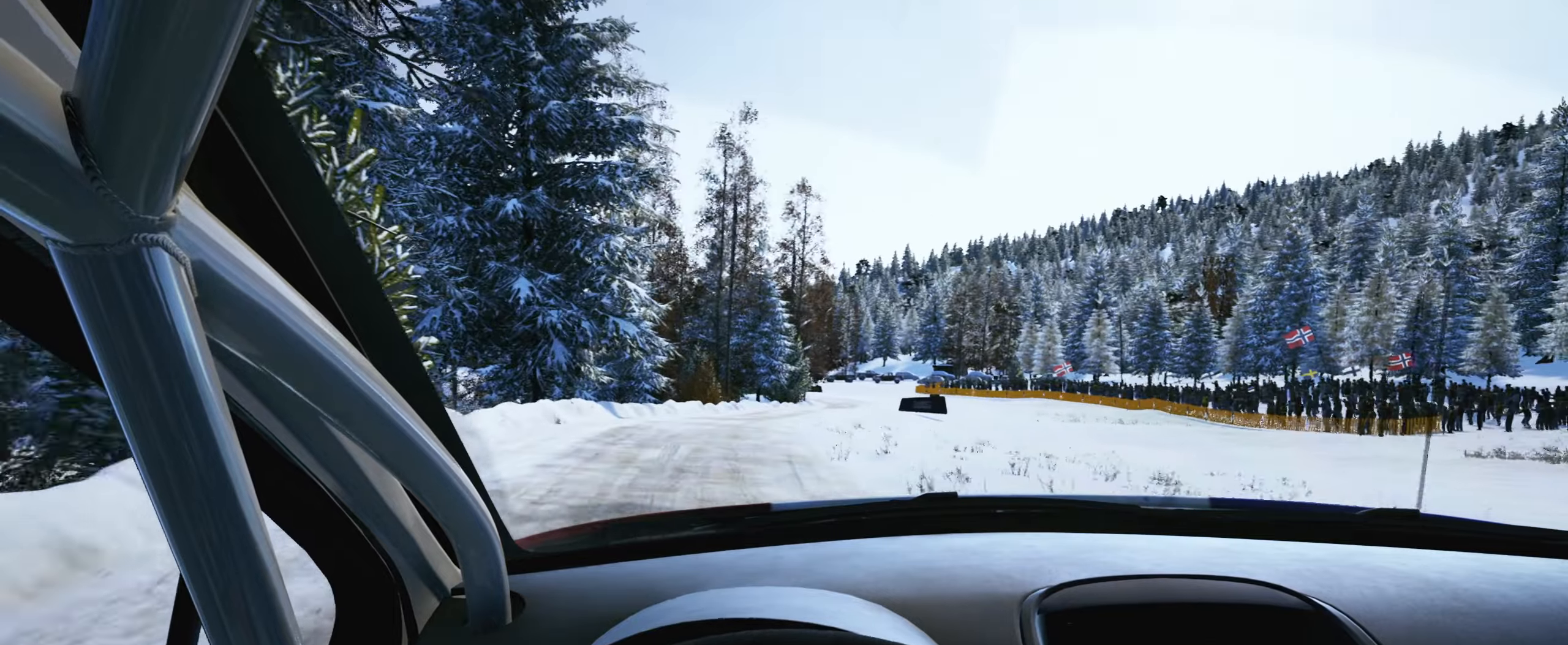
{"buttons": [], "left_stick": "center", "events": [[16, "R1", "up"], [16, "left_stick", "right"], [316, "left_stick", "center"]]}
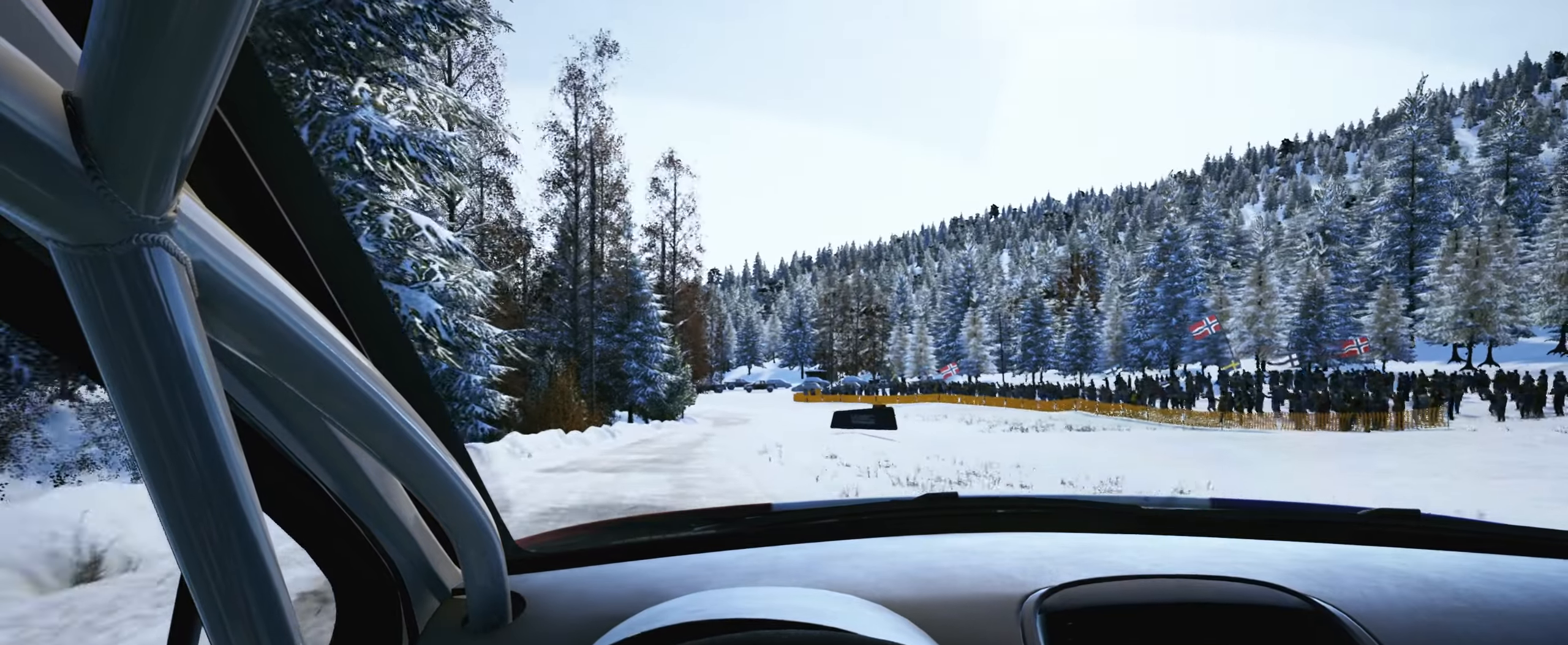
{"buttons": [], "left_stick": "center", "events": [[183, "left_stick", "right"], [366, "left_stick", "center"]]}
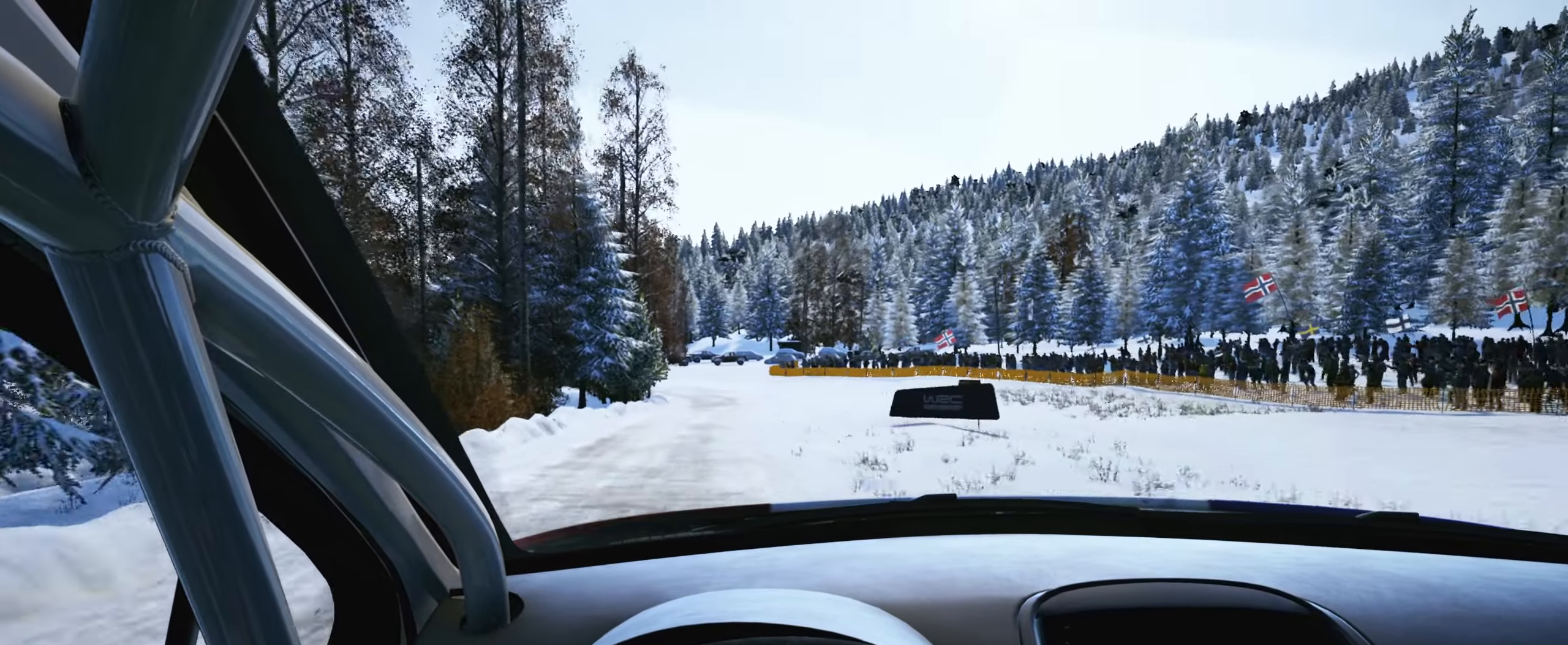
{"buttons": [], "left_stick": "center", "events": [[116, "left_stick", "right"], [216, "left_stick", "center"]]}
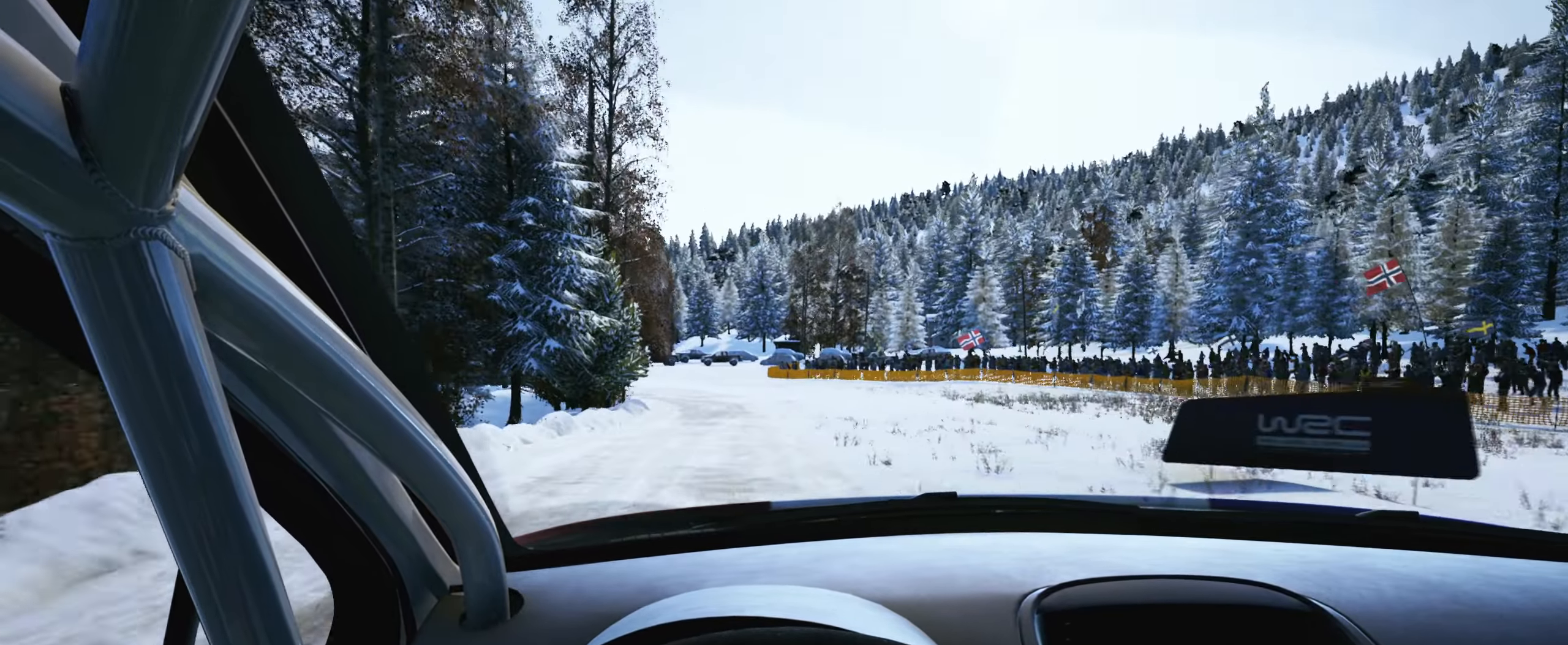
{"buttons": [], "left_stick": "left", "events": [[83, "left_stick", "left"], [266, "left_stick", "center"], [383, "left_stick", "left"]]}
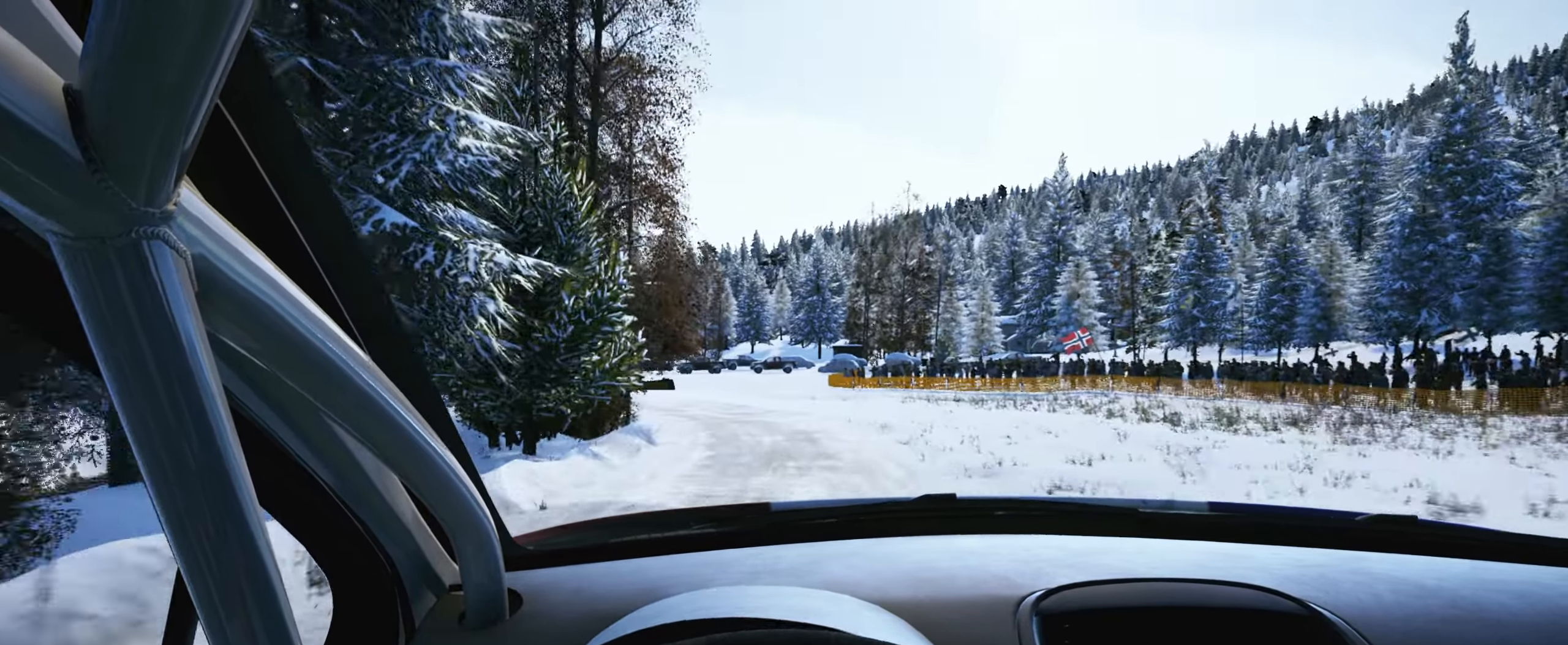
{"buttons": ["L2"], "left_stick": "left", "events": [[50, "left_stick", "center"], [166, "L2", "down"], [183, "left_stick", "left"]]}
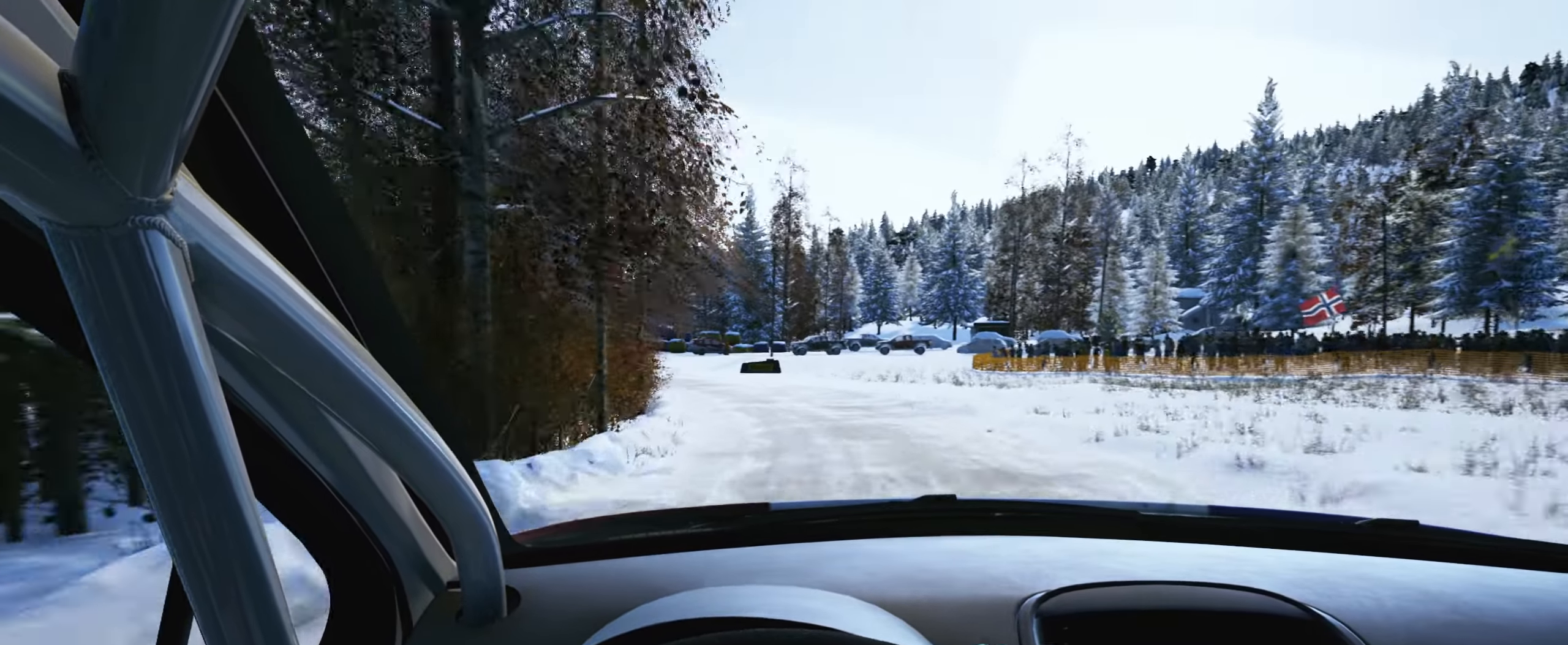
{"buttons": [], "left_stick": "center", "events": [[116, "L2", "up"], [150, "left_stick", "center"]]}
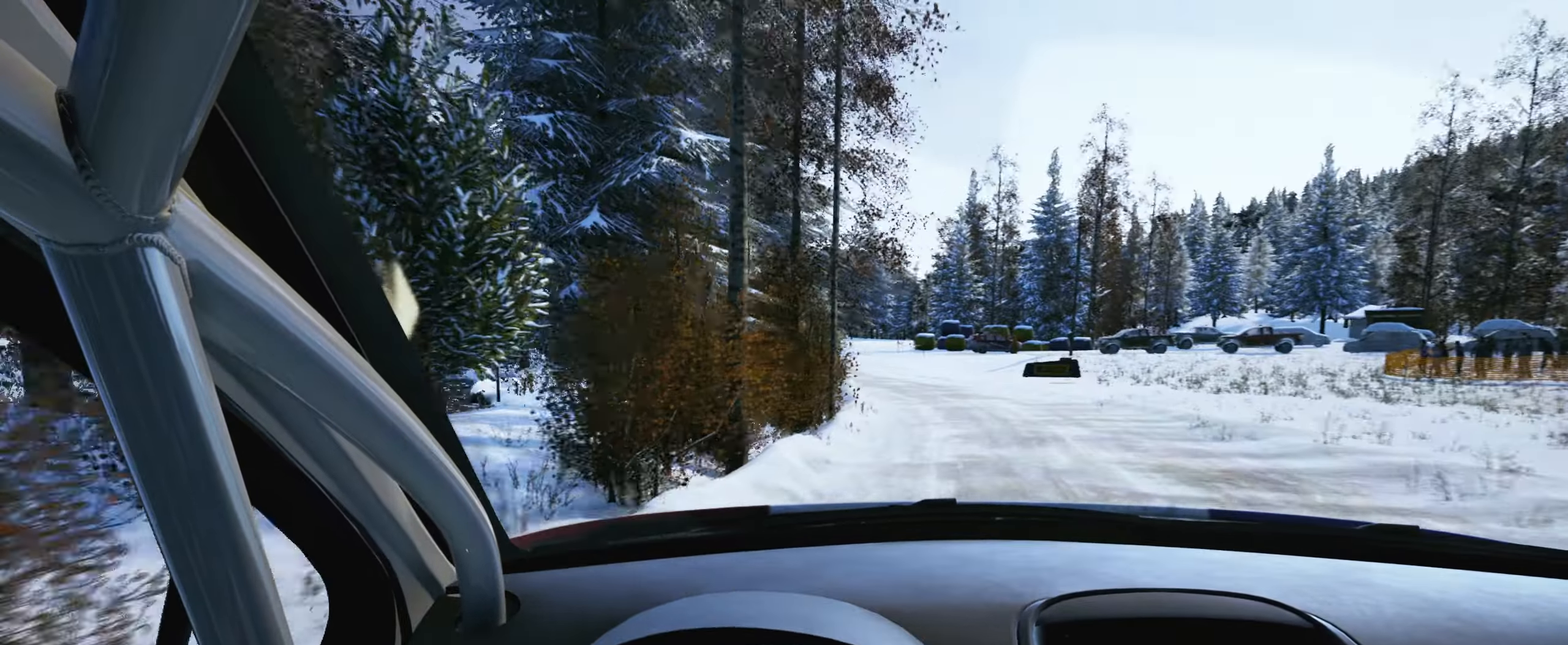
{"buttons": [], "left_stick": "down-left", "events": [[50, "left_stick", "right"], [183, "left_stick", "center"], [450, "left_stick", "down-left"]]}
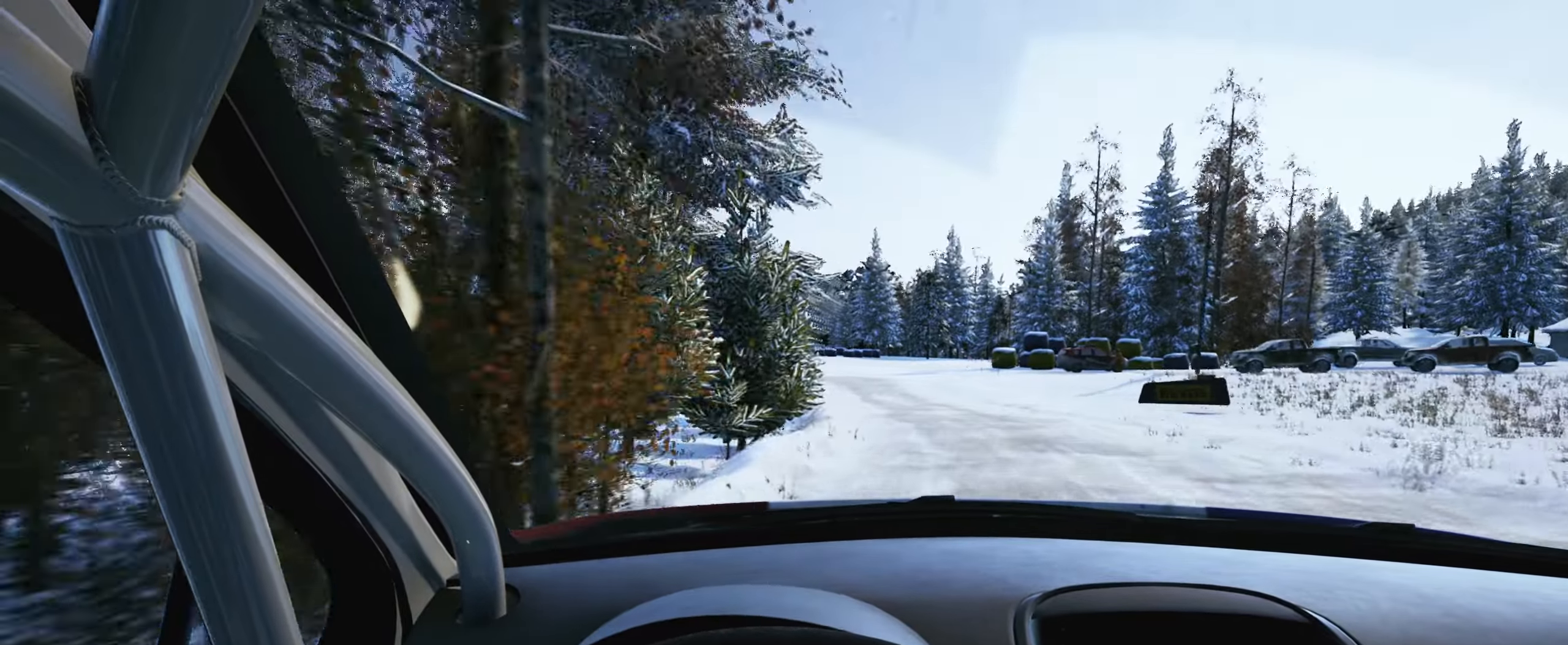
{"buttons": [], "left_stick": "center", "events": [[133, "left_stick", "center"], [250, "left_stick", "left"], [433, "left_stick", "center"]]}
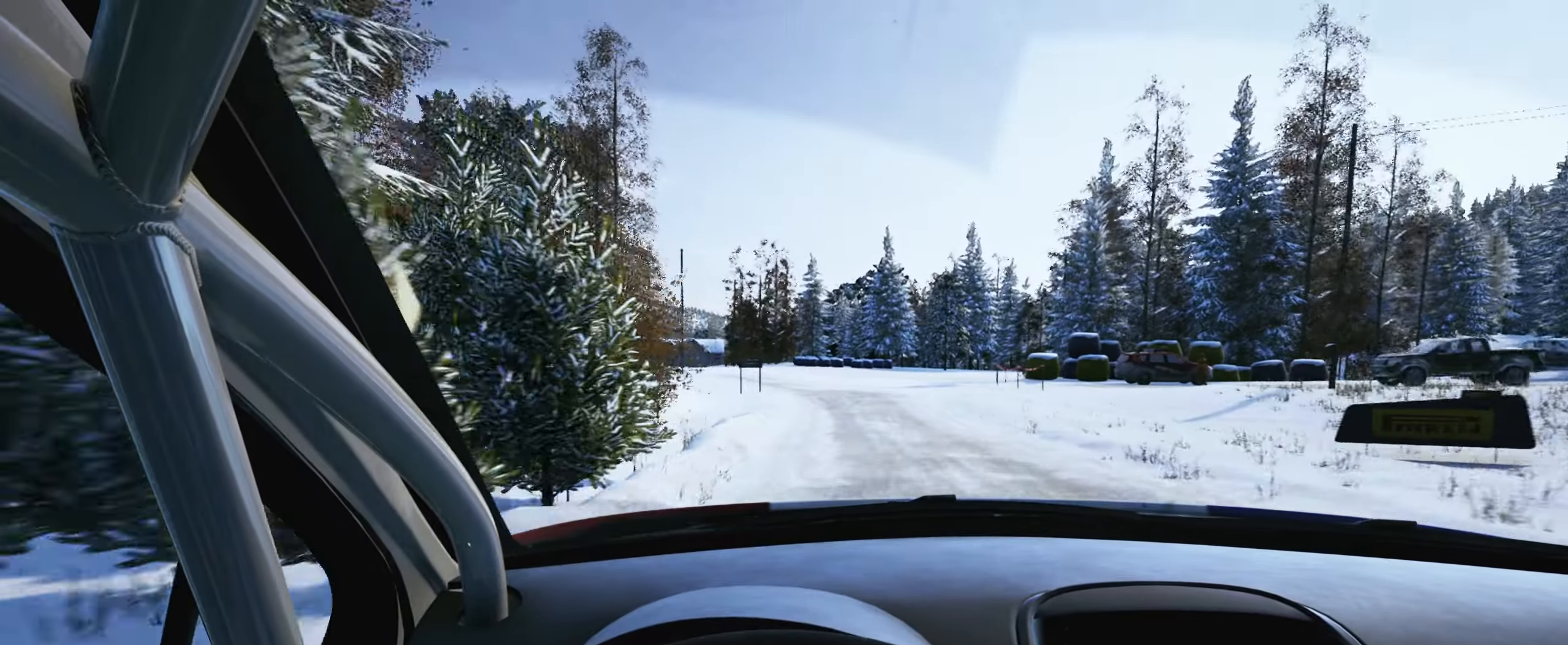
{"buttons": [], "left_stick": "left", "events": [[300, "left_stick", "left"], [350, "R1", "down"], [433, "R1", "up"]]}
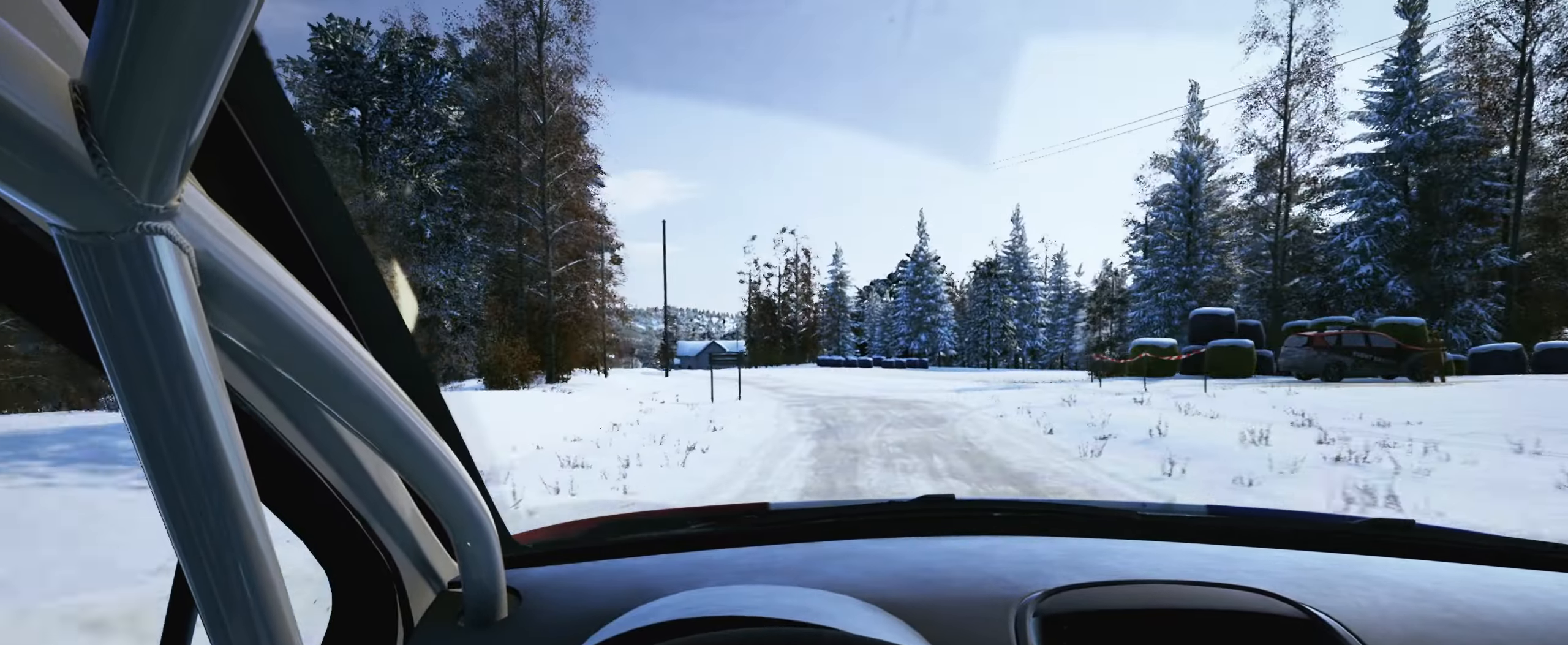
{"buttons": [], "left_stick": "left", "events": [[50, "left_stick", "center"], [250, "left_stick", "left"]]}
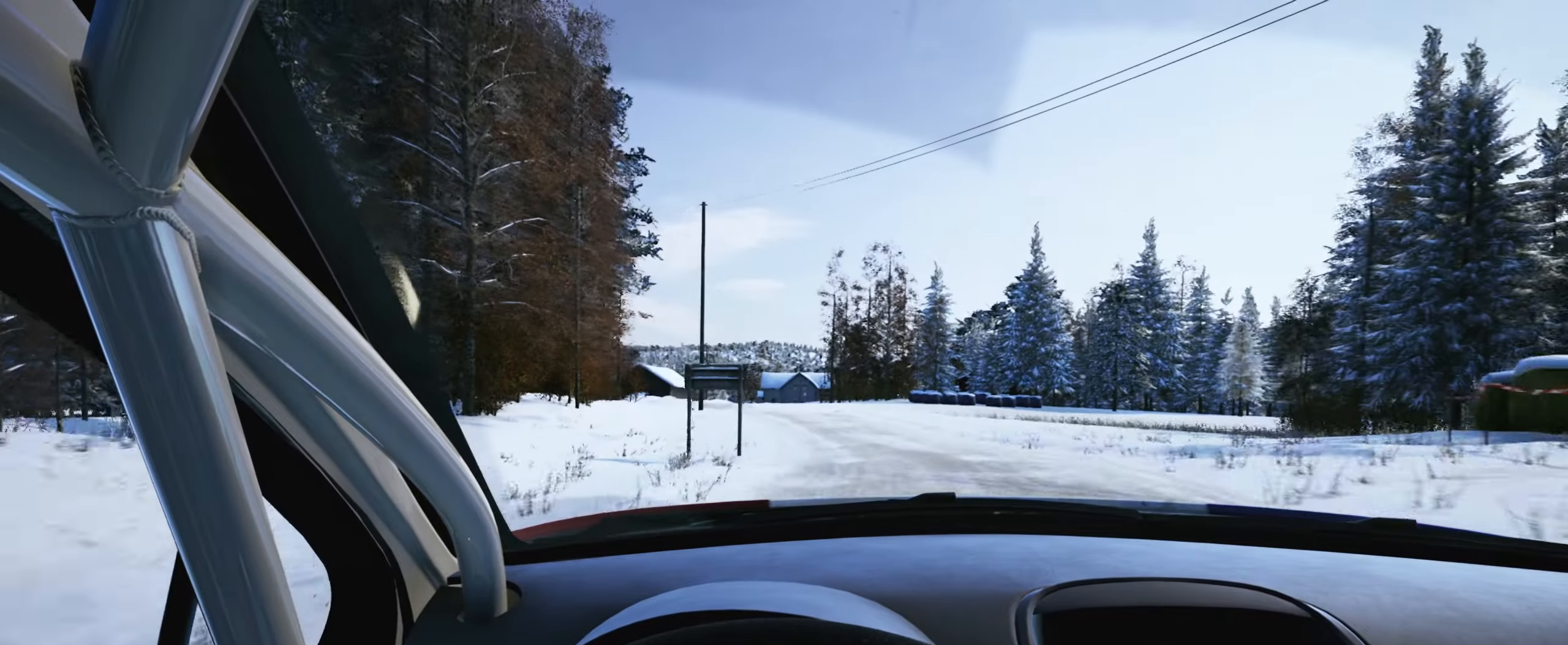
{"buttons": [], "left_stick": "center", "events": [[50, "left_stick", "center"]]}
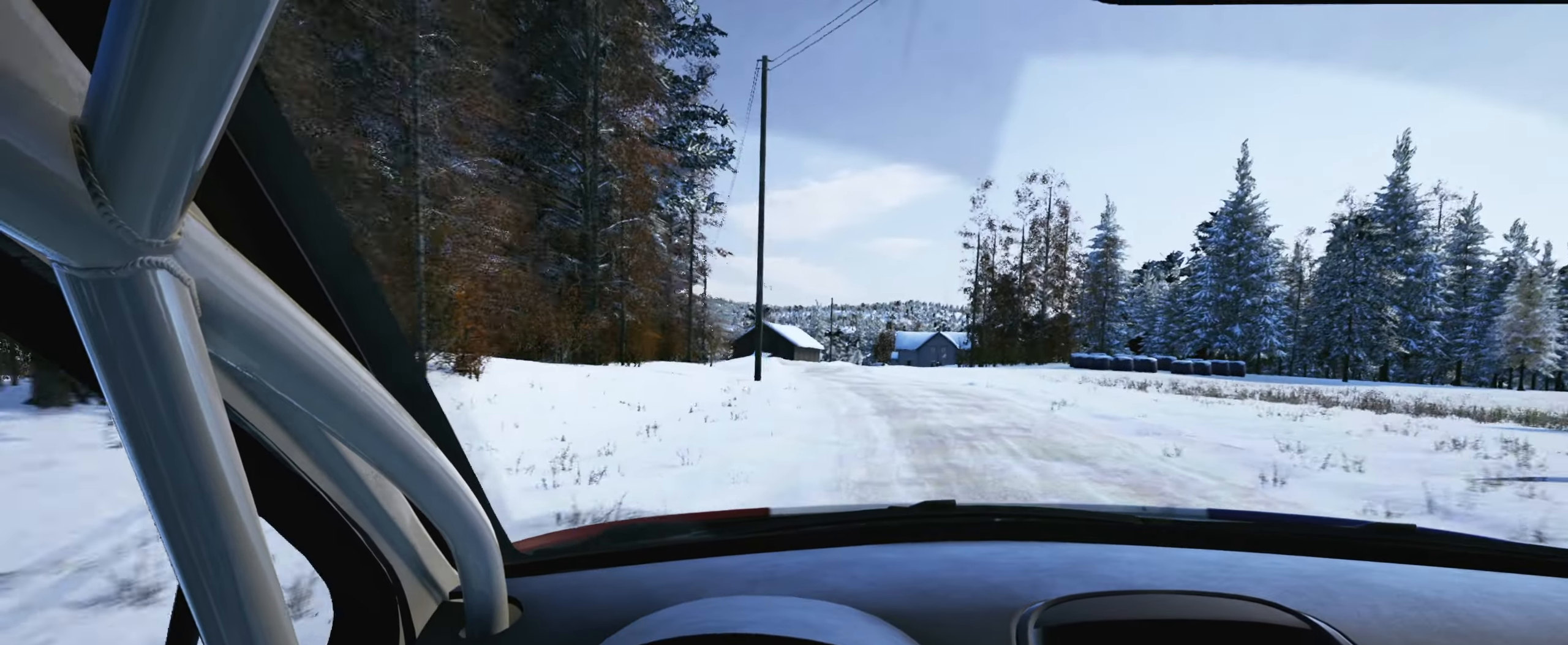
{"buttons": [], "left_stick": "center", "events": [[33, "left_stick", "left"], [300, "left_stick", "center"]]}
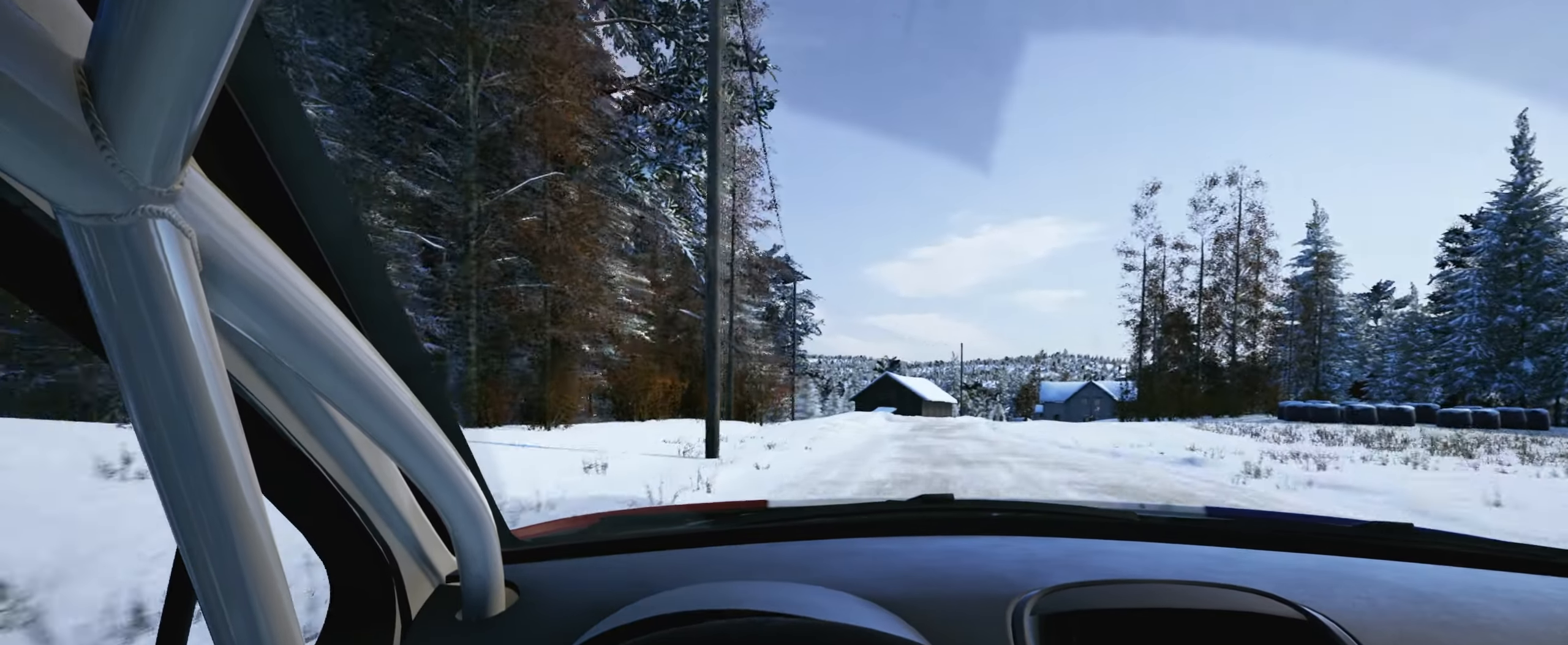
{"buttons": [], "left_stick": "center", "events": [[133, "left_stick", "right"], [400, "left_stick", "center"]]}
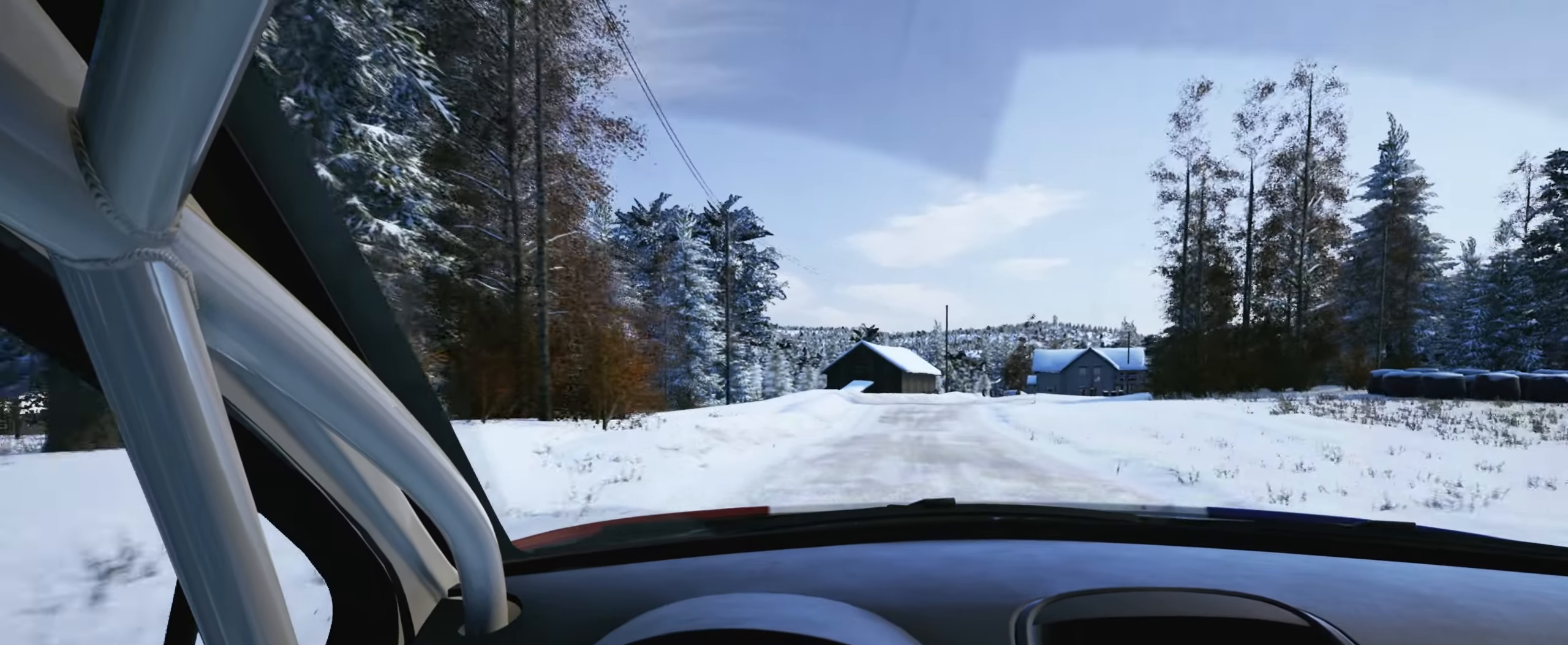
{"buttons": ["L2"], "left_stick": "right", "events": [[17, "left_stick", "right"], [300, "left_stick", "center"], [400, "left_stick", "right"], [433, "L2", "down"]]}
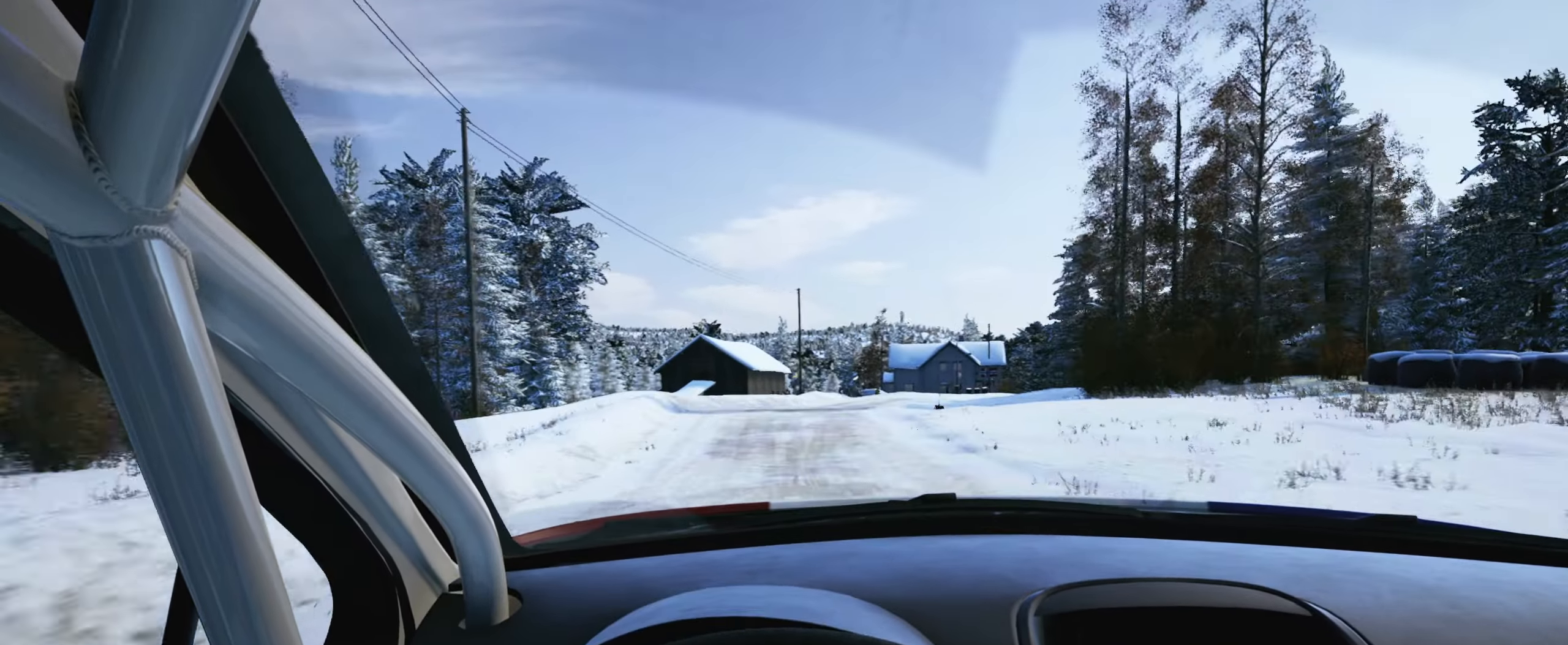
{"buttons": [], "left_stick": "right", "events": [[217, "left_stick", "center"], [283, "L2", "up"], [400, "left_stick", "right"]]}
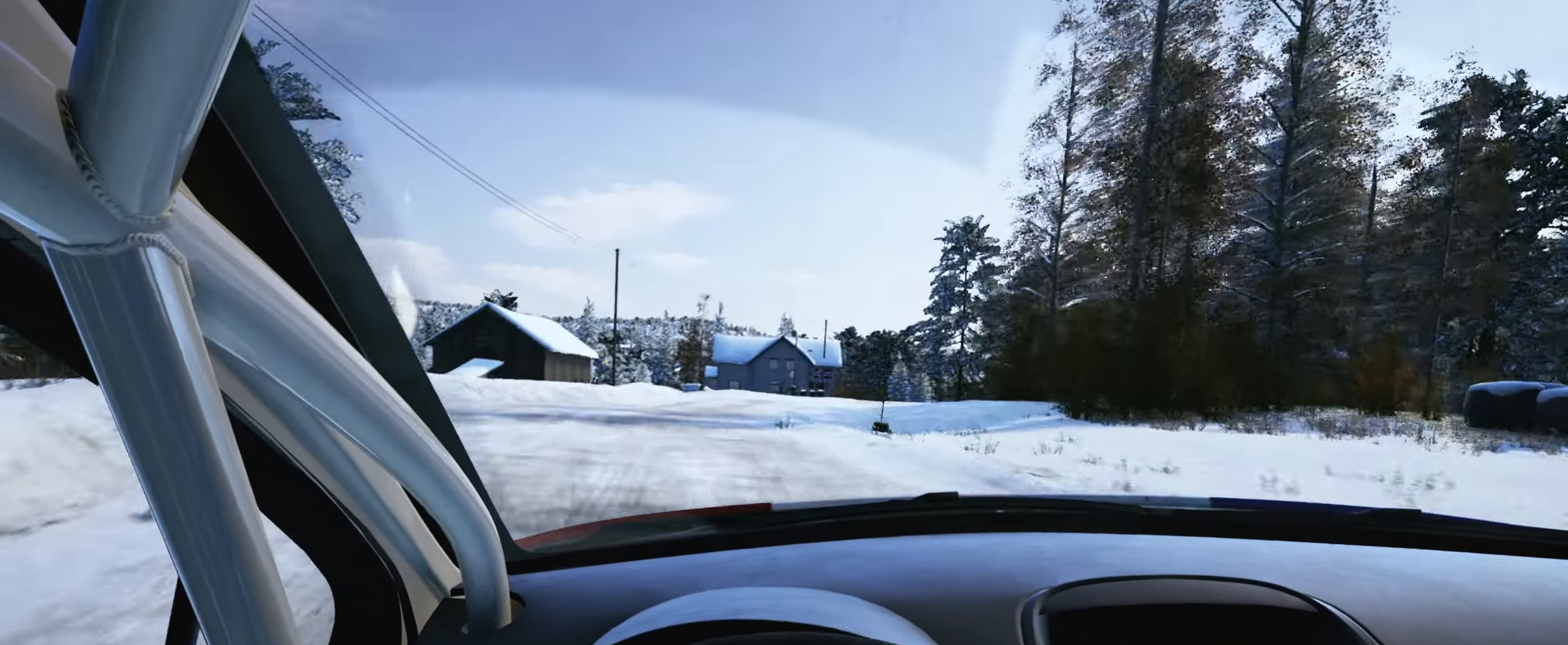
{"buttons": [], "left_stick": "center", "events": [[167, "left_stick", "center"], [250, "left_stick", "right"], [467, "left_stick", "center"]]}
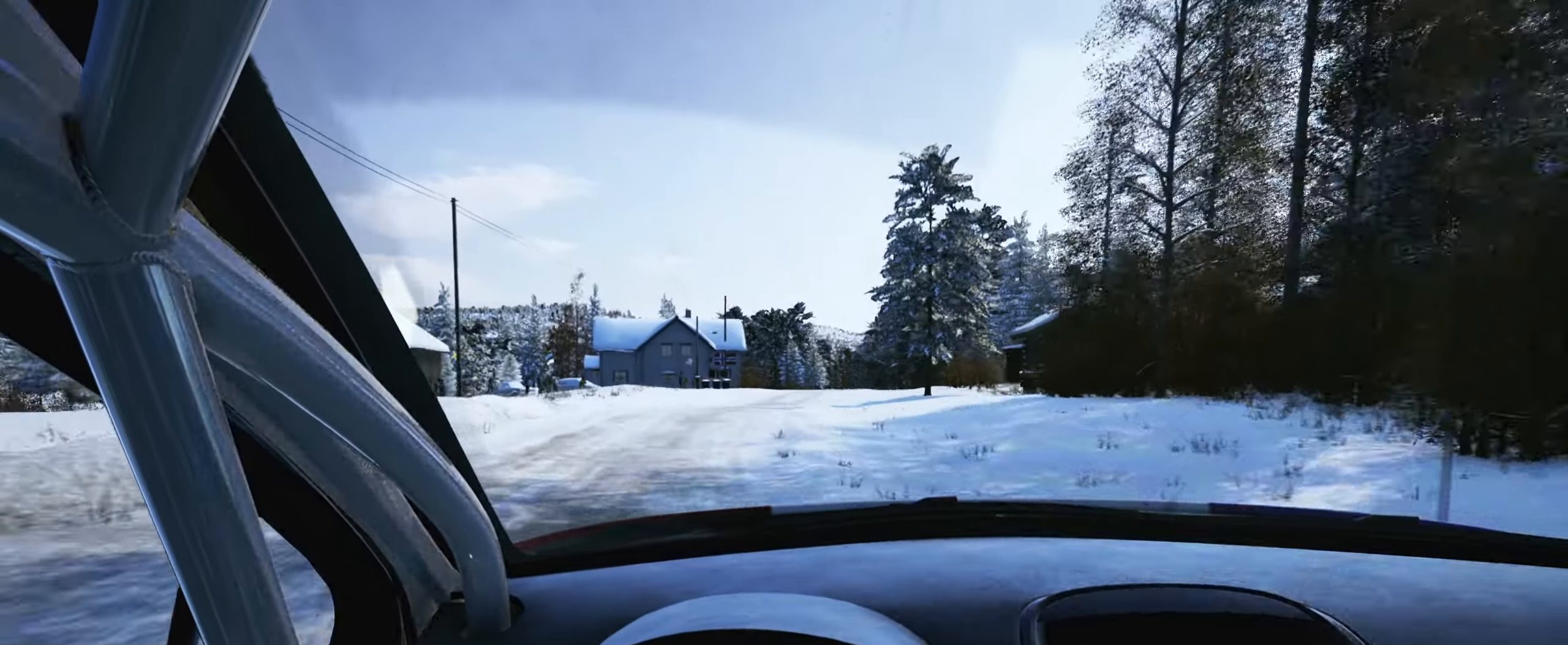
{"buttons": [], "left_stick": "right", "events": [[117, "left_stick", "right"], [333, "left_stick", "center"], [467, "left_stick", "right"]]}
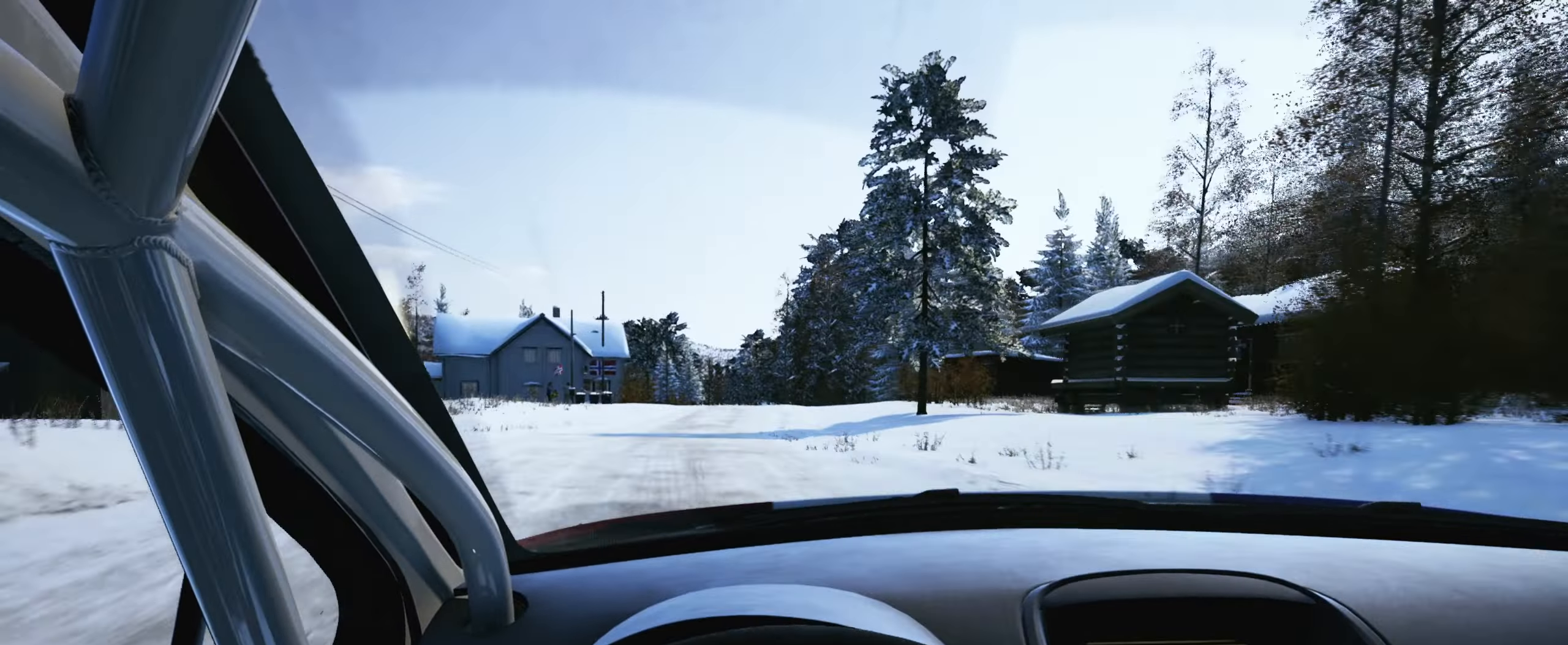
{"buttons": [], "left_stick": "right", "events": [[233, "left_stick", "center"], [367, "left_stick", "right"]]}
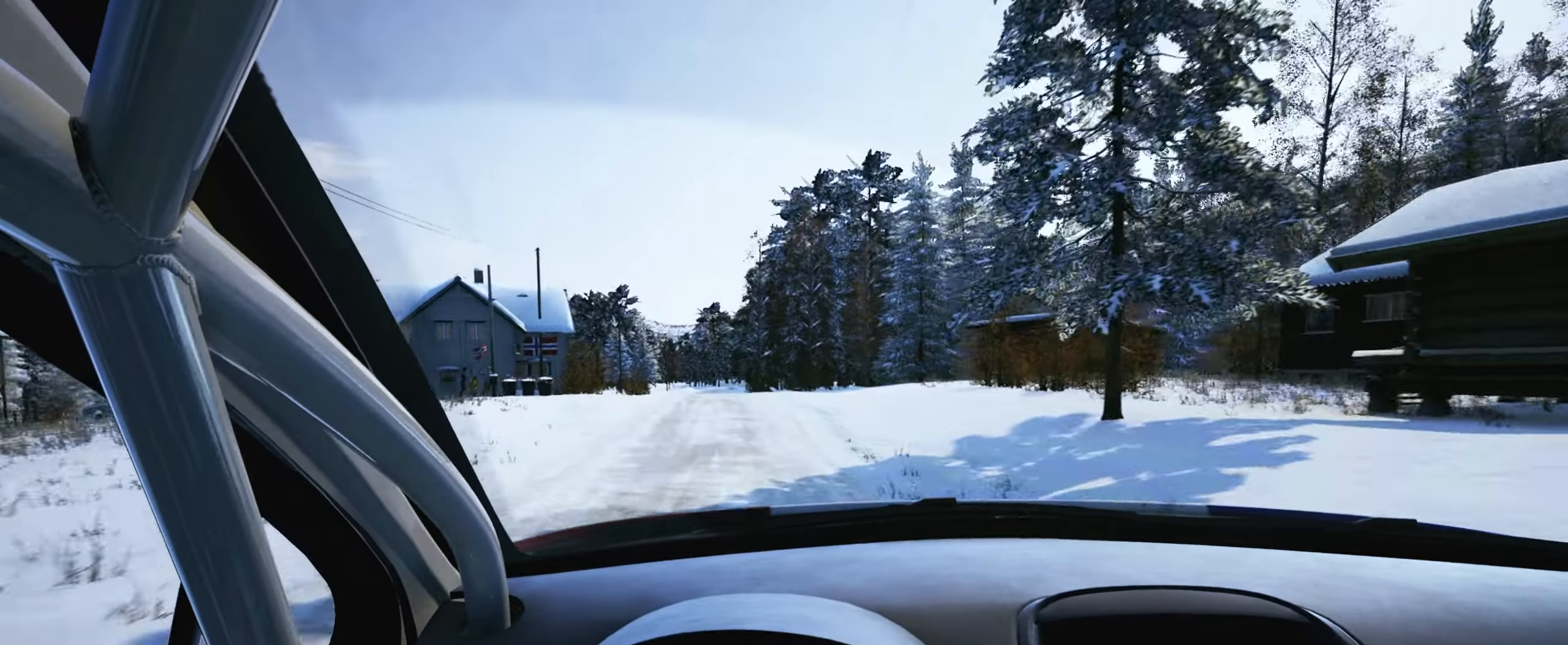
{"buttons": [], "left_stick": "center", "events": [[33, "left_stick", "center"], [267, "left_stick", "down-left"], [500, "left_stick", "center"]]}
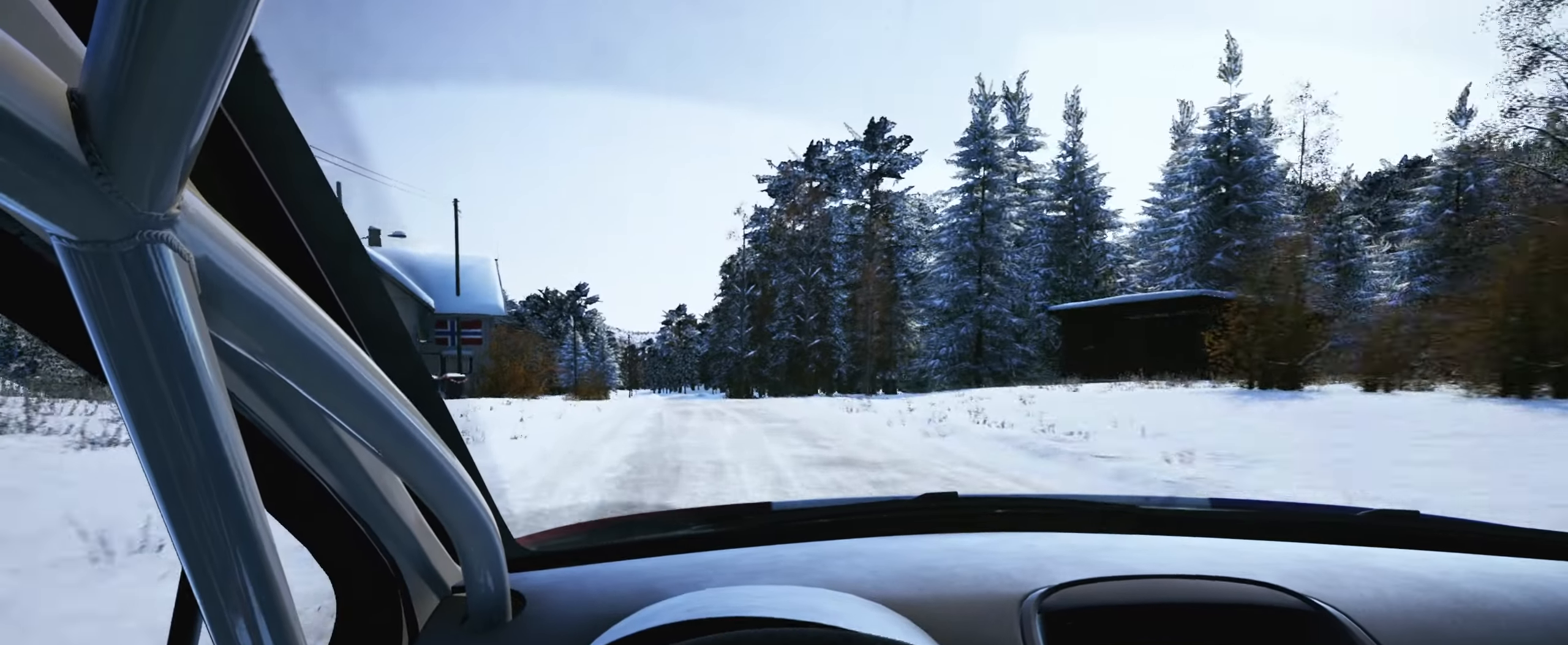
{"buttons": [], "left_stick": "center", "events": [[100, "left_stick", "left"], [200, "left_stick", "center"]]}
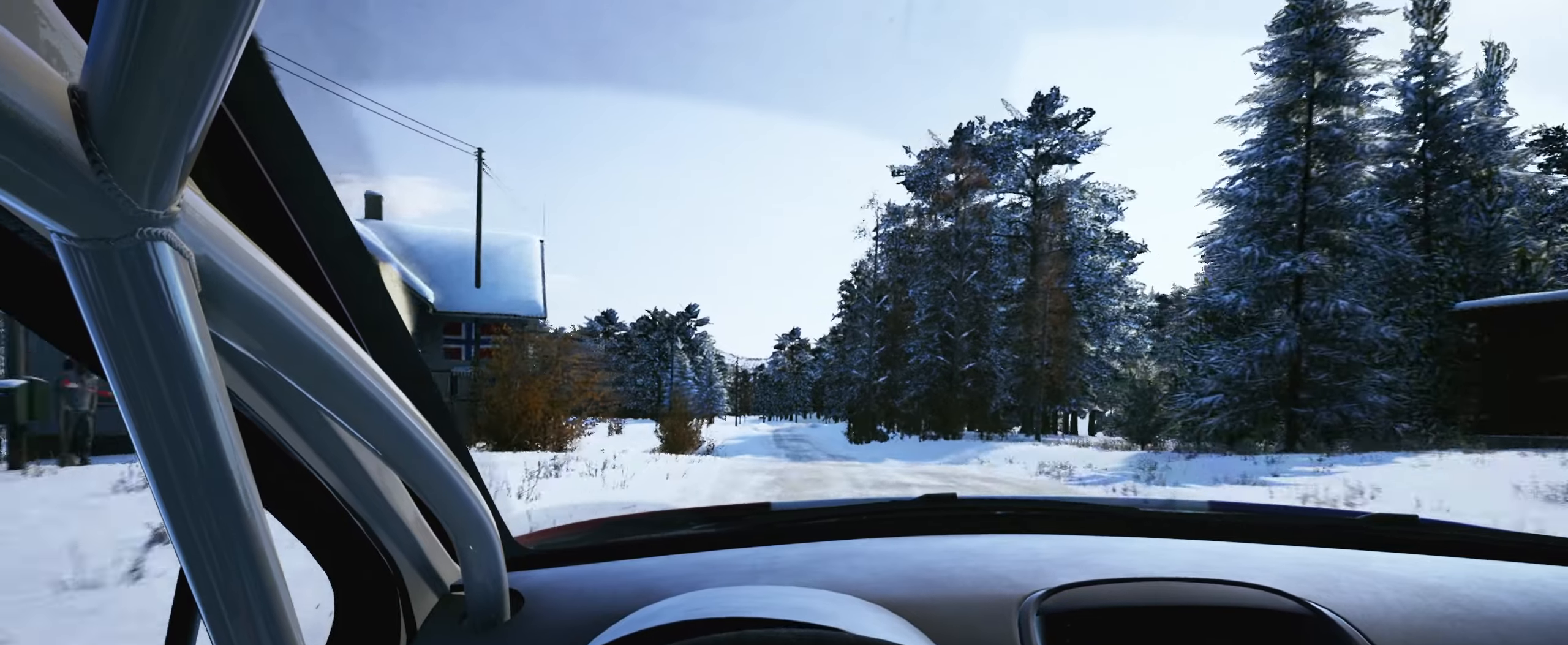
{"buttons": [], "left_stick": "center", "events": [[34, "left_stick", "right"], [484, "left_stick", "center"]]}
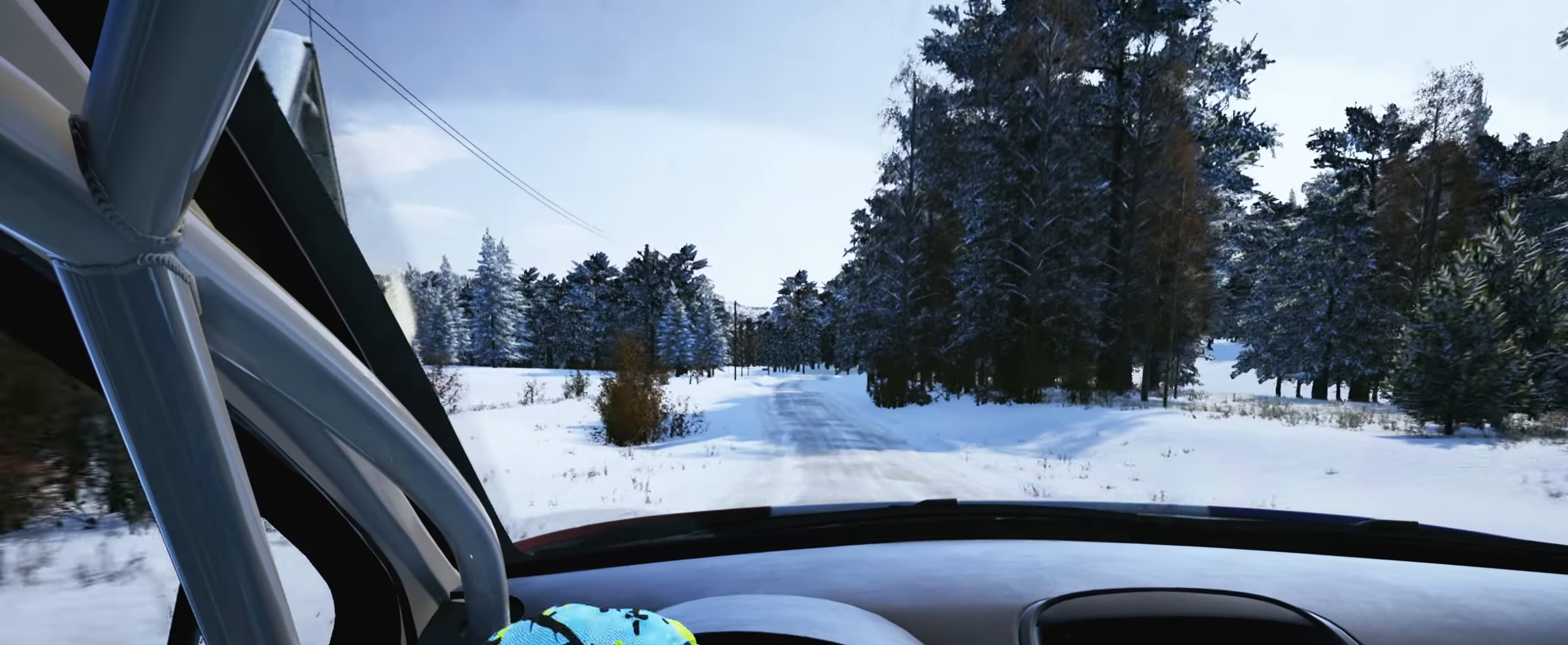
{"buttons": [], "left_stick": "left", "events": [[134, "left_stick", "down-left"], [317, "R1", "down"], [350, "left_stick", "center"], [434, "R1", "up"], [434, "left_stick", "left"]]}
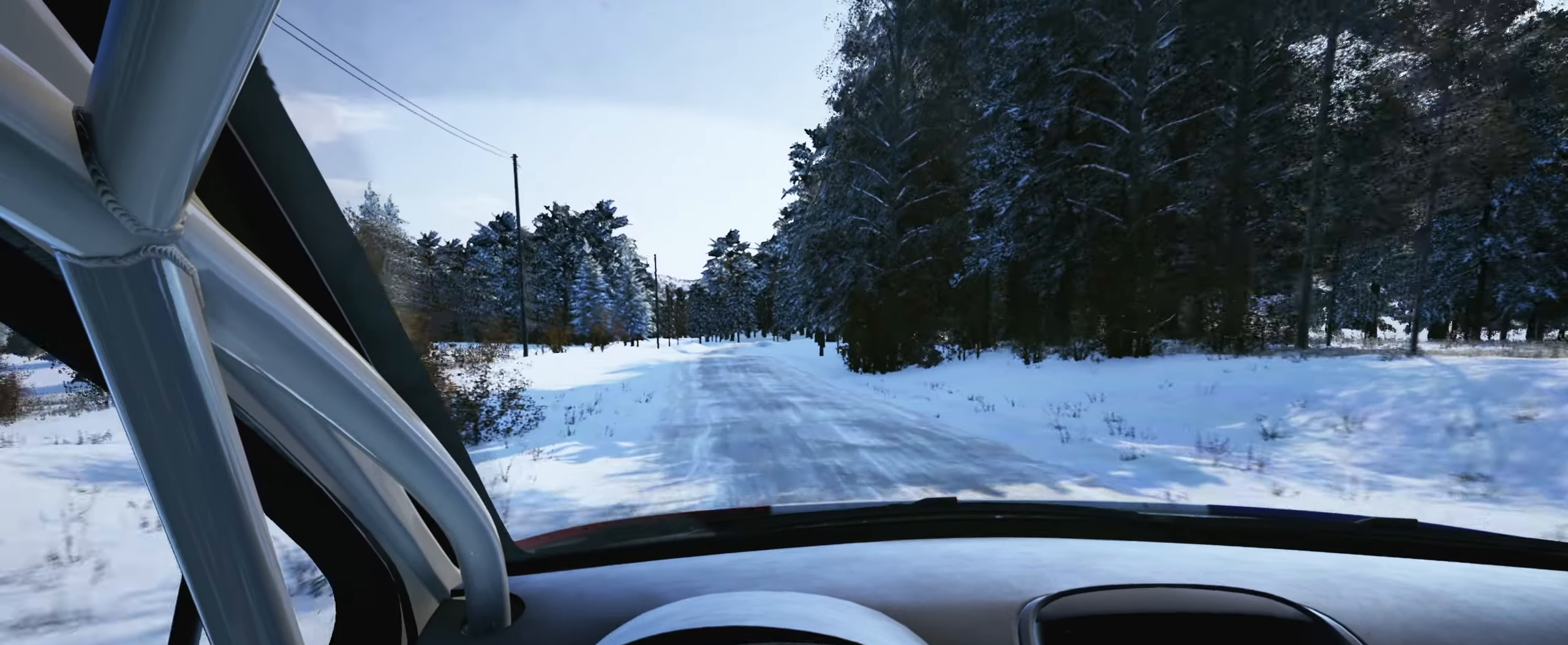
{"buttons": [], "left_stick": "center", "events": [[134, "left_stick", "center"], [350, "left_stick", "left"], [434, "left_stick", "center"]]}
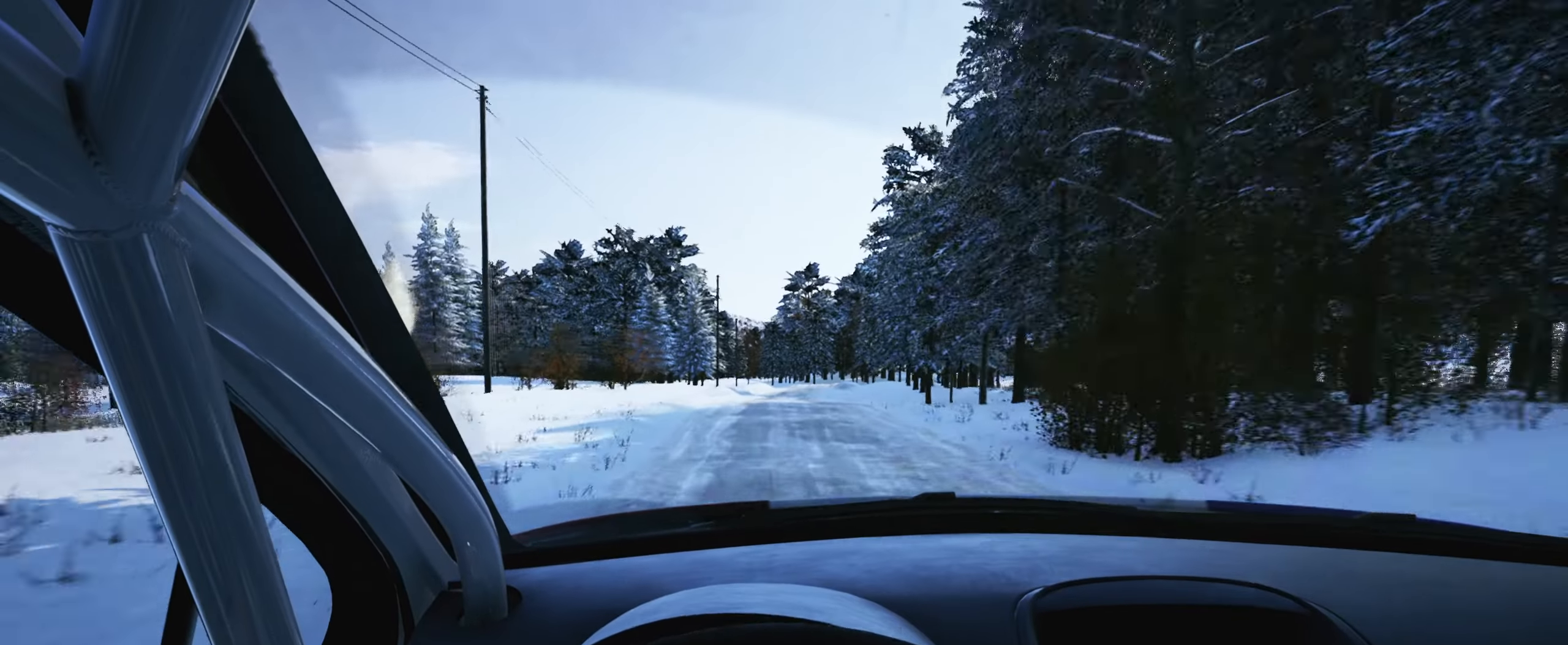
{"buttons": [], "left_stick": "right", "events": [[484, "left_stick", "right"]]}
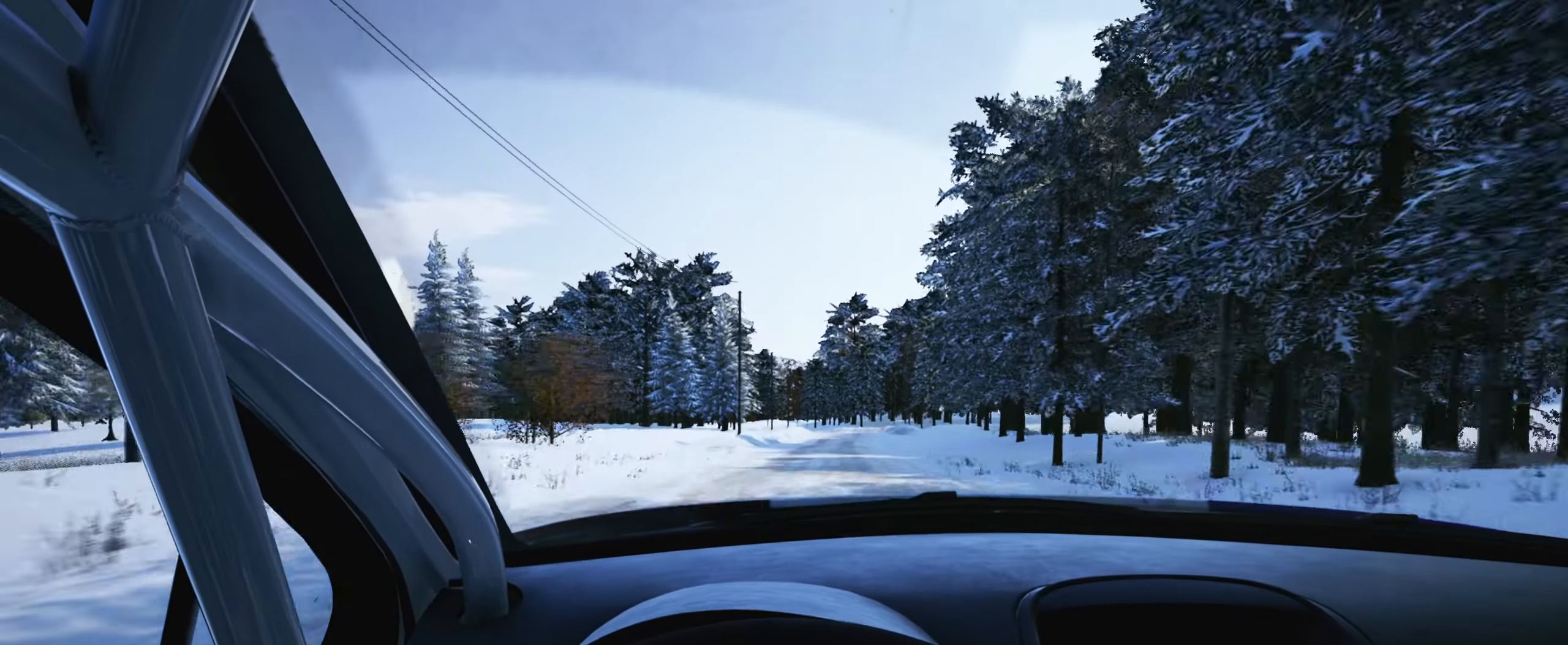
{"buttons": [], "left_stick": "right", "events": [[284, "left_stick", "center"], [367, "left_stick", "right"]]}
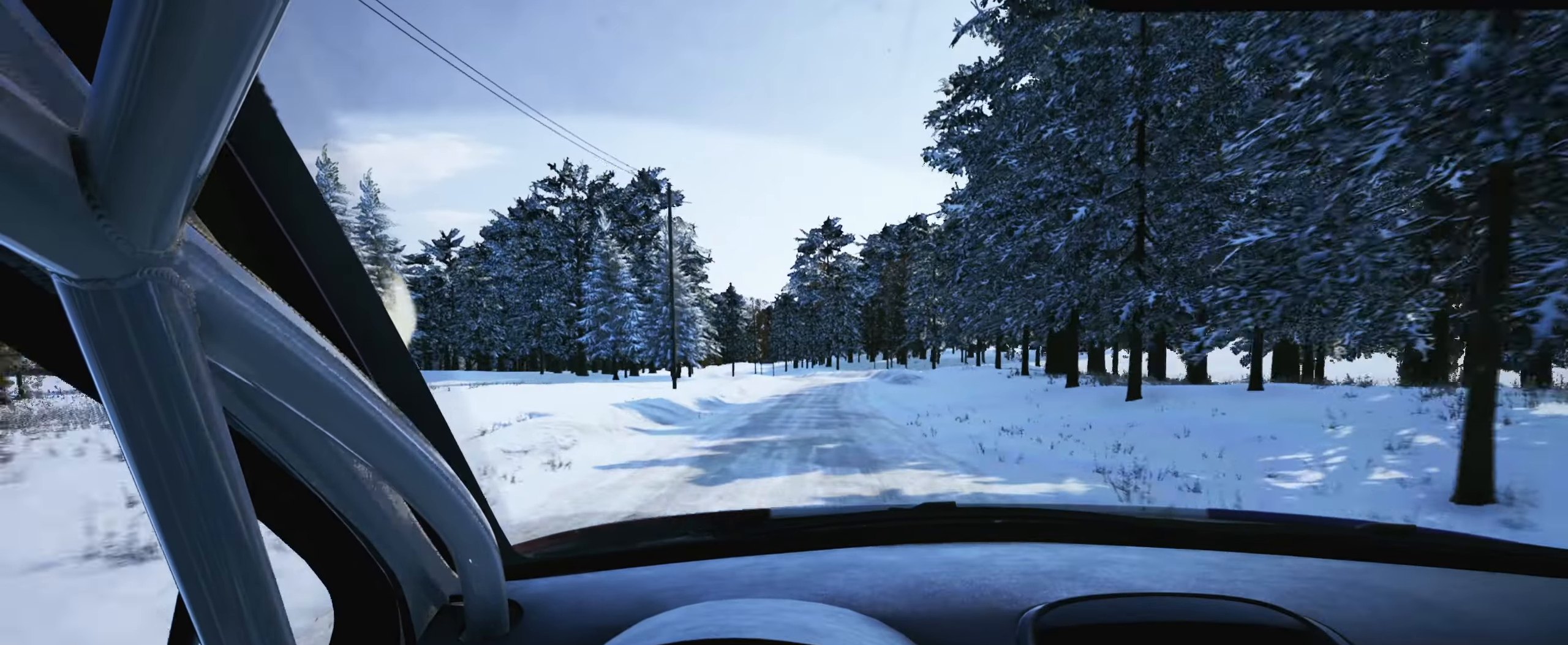
{"buttons": ["L2"], "left_stick": "center", "events": [[134, "left_stick", "center"], [384, "left_stick", "right"], [434, "L2", "down"], [450, "left_stick", "center"]]}